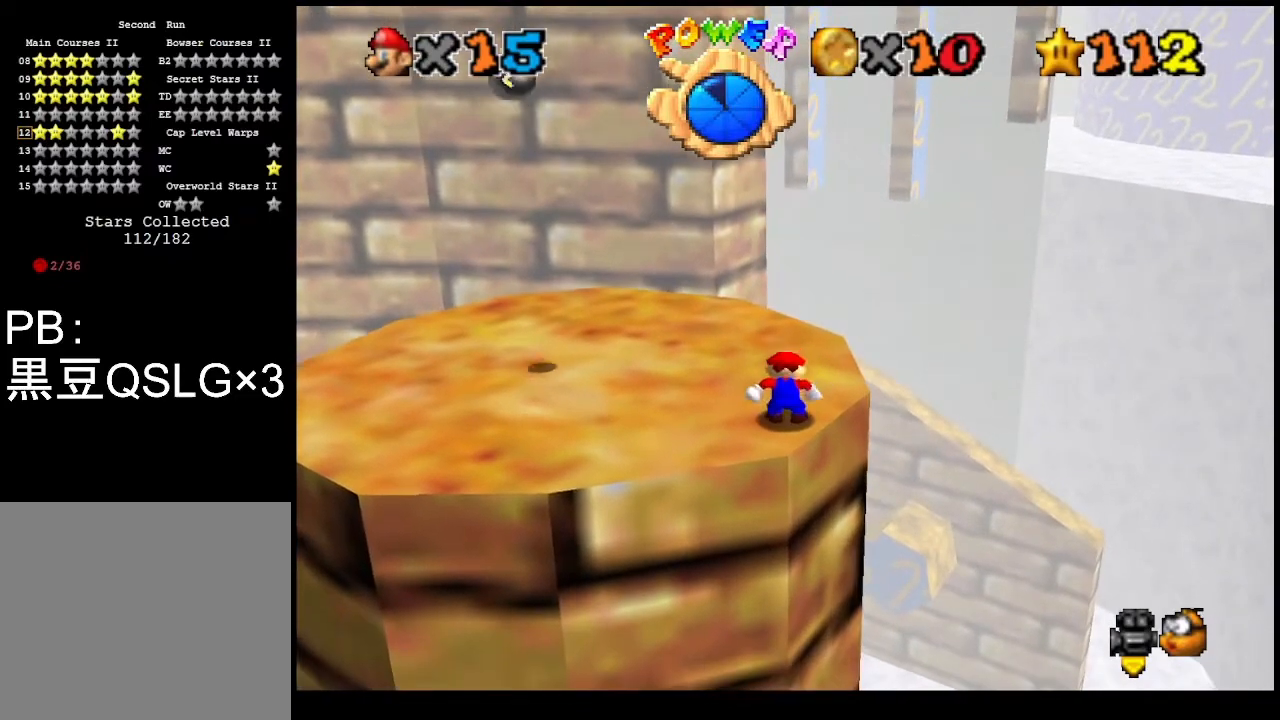
Gameplay with a controller (PlayStation layout); each line is a JSON object with the inputs held at the frame after it. "events" lists button and stick changes between this image and that frame as [ms after this image, input, new state], when the widget could be followed in between. Not read: right_stick.
{"buttons": [], "left_stick": "center", "events": []}
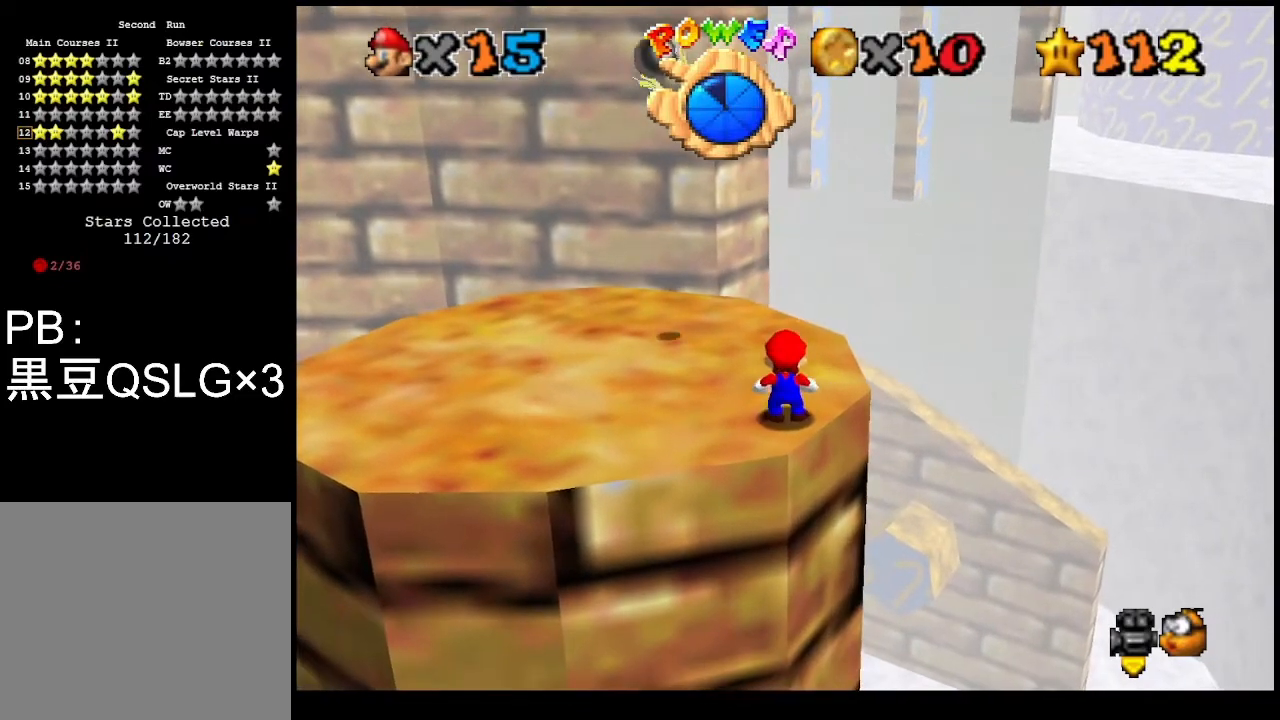
{"buttons": [], "left_stick": "down", "events": [[267, "CROSS", "down"], [333, "CROSS", "up"], [367, "left_stick", "down"]]}
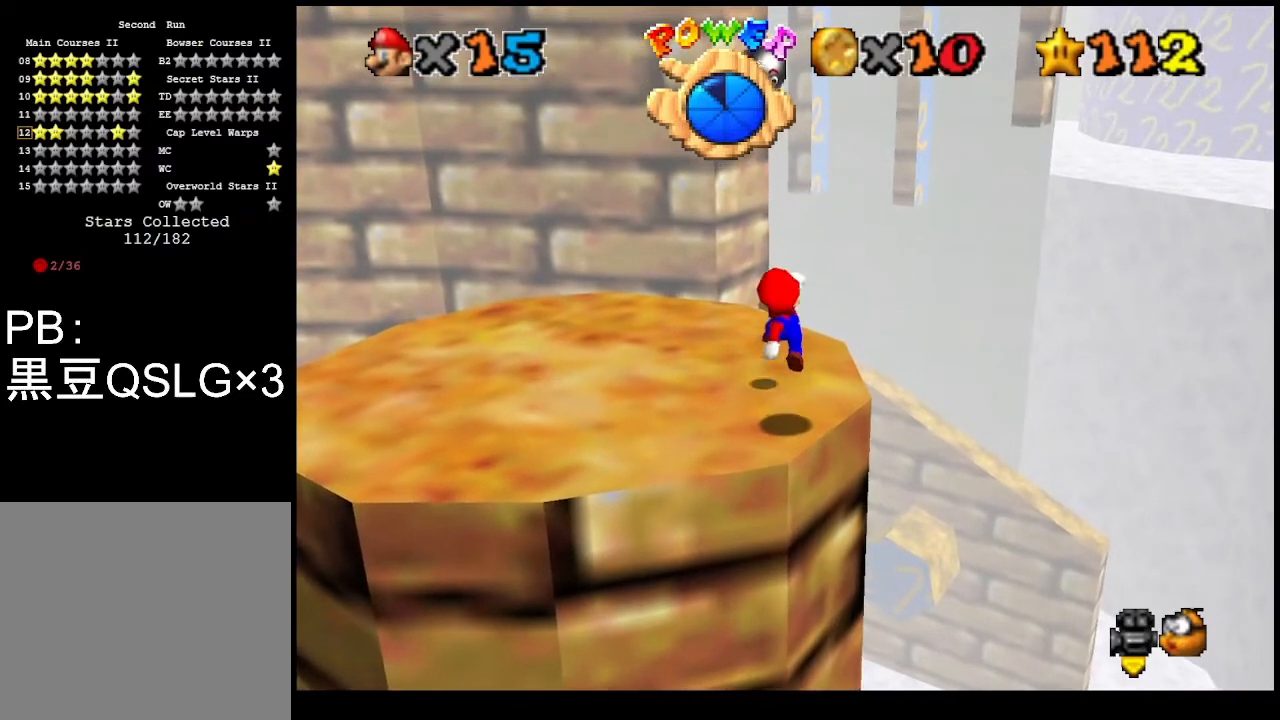
{"buttons": ["CROSS"], "left_stick": "center", "events": [[100, "left_stick", "center"], [233, "left_stick", "up"], [300, "CROSS", "down"], [467, "left_stick", "center"]]}
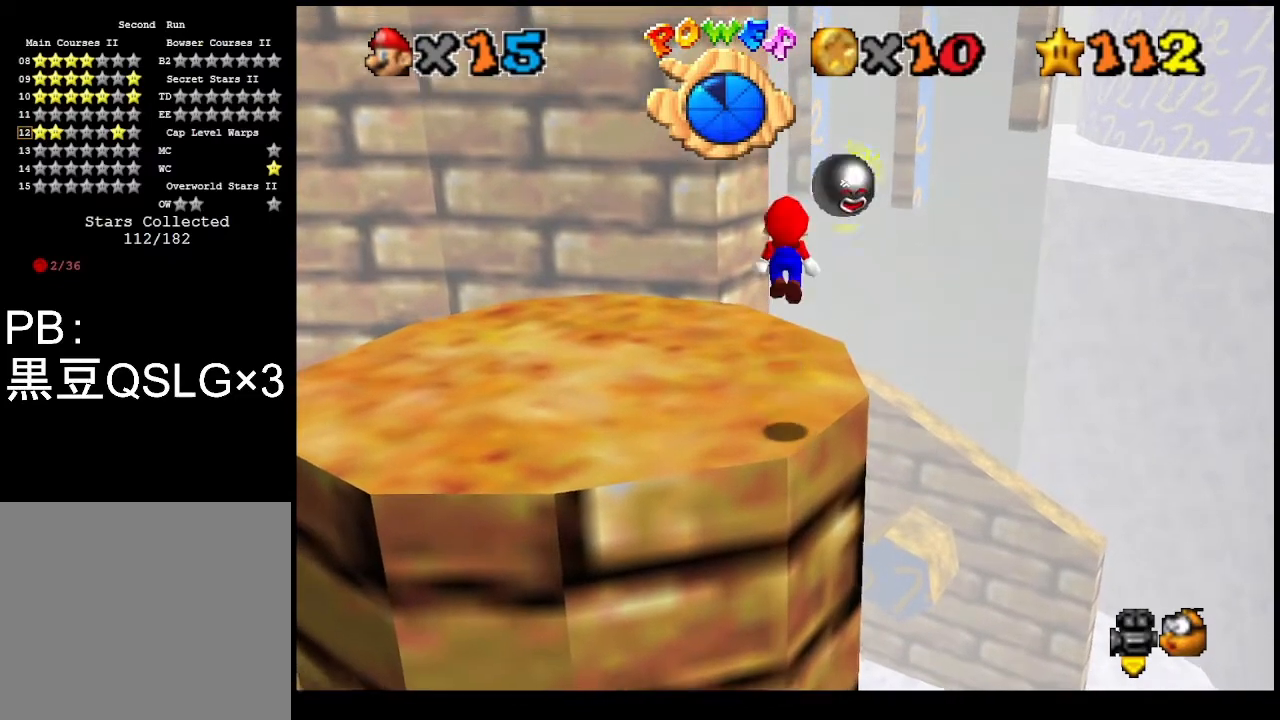
{"buttons": [], "left_stick": "center", "events": [[367, "CROSS", "up"]]}
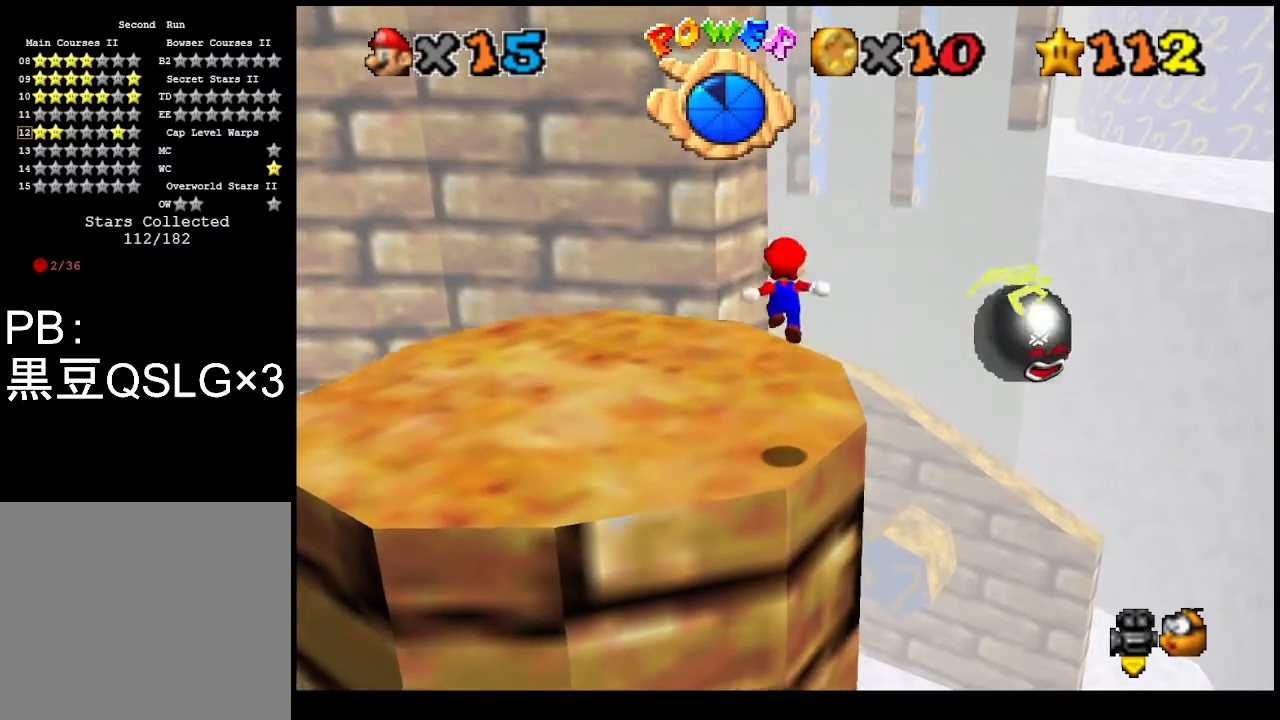
{"buttons": [], "left_stick": "up-right", "events": [[433, "left_stick", "up-right"]]}
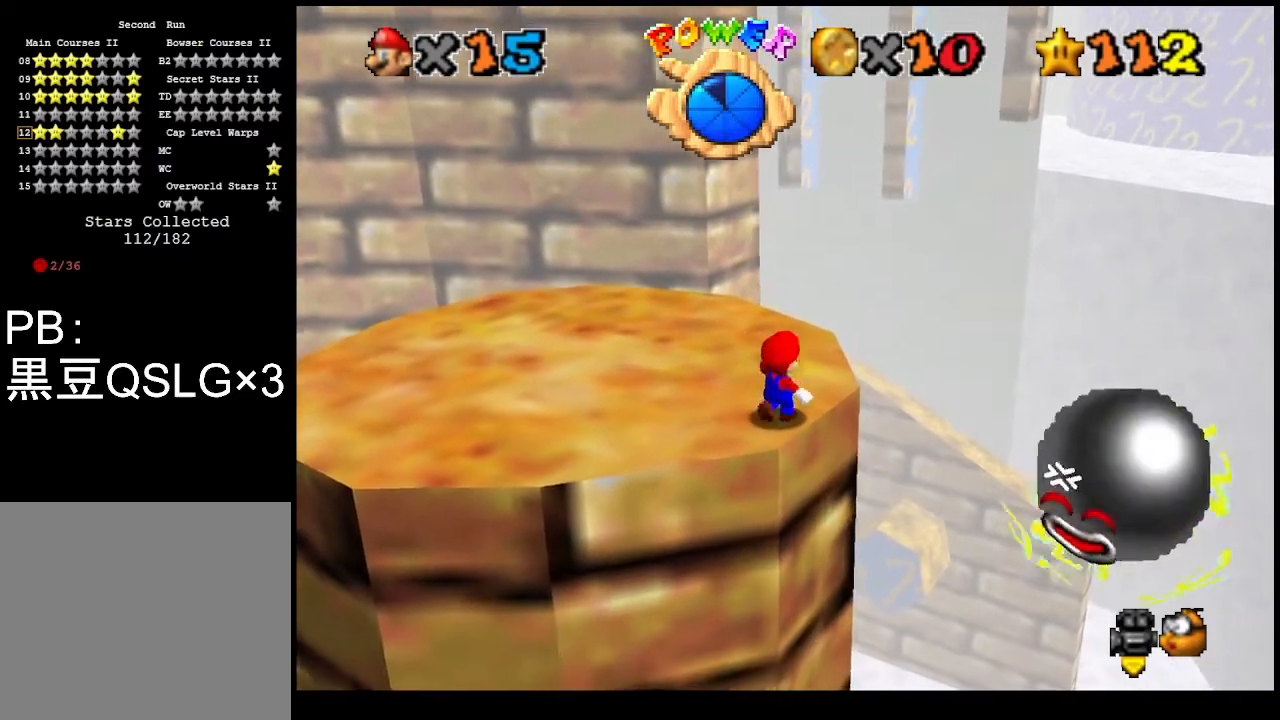
{"buttons": [], "left_stick": "up", "events": [[467, "left_stick", "up"]]}
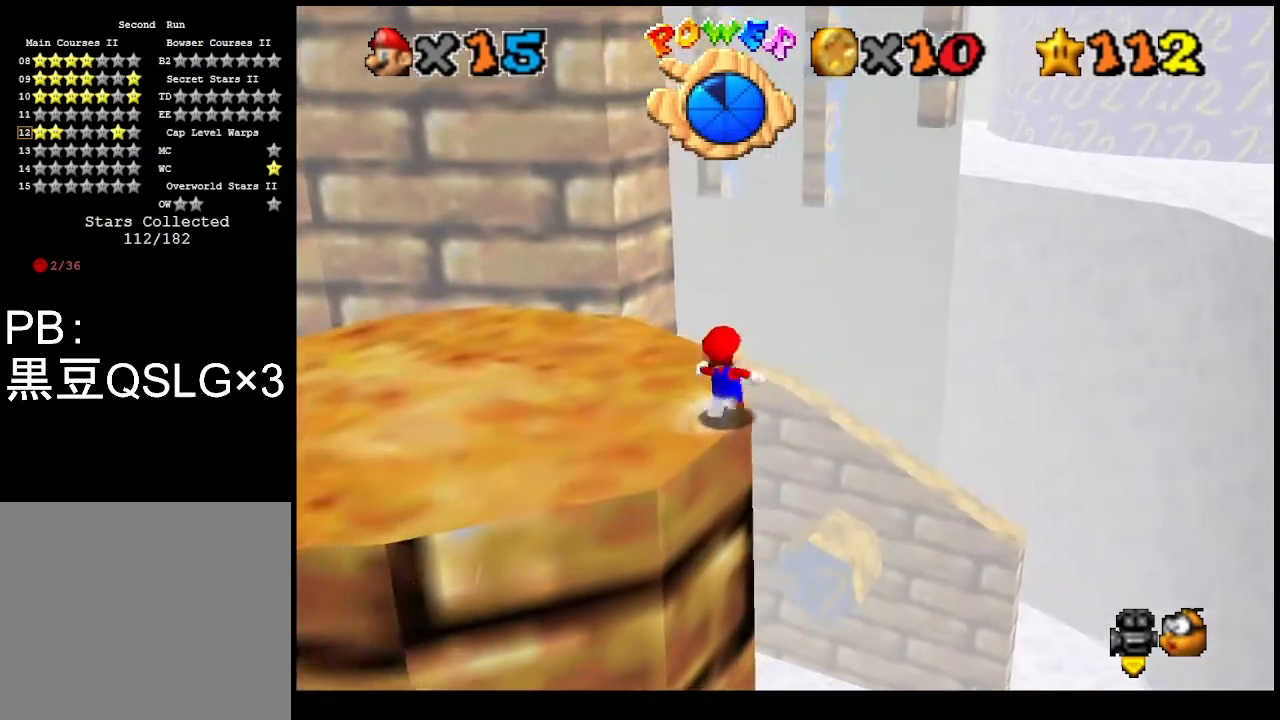
{"buttons": ["SQUARE"], "left_stick": "up", "events": [[100, "L2", "down"], [200, "CROSS", "down"], [367, "CROSS", "up"], [433, "L2", "up"], [467, "SQUARE", "down"]]}
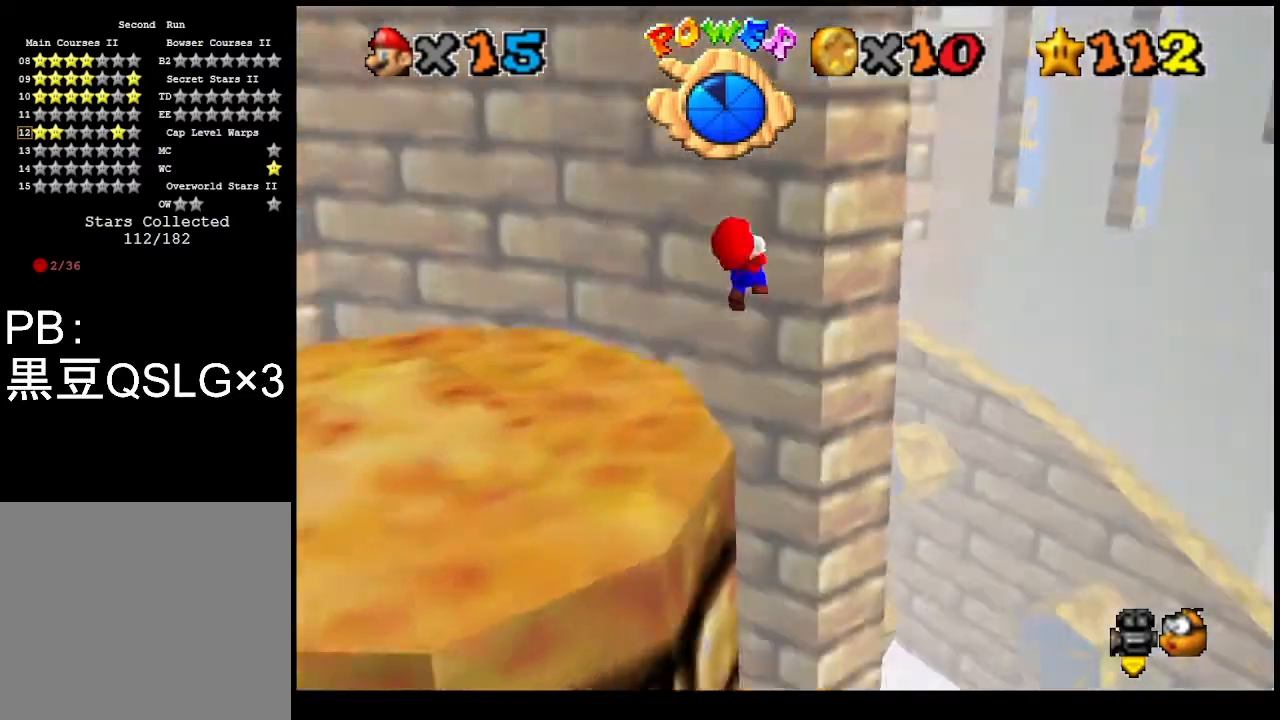
{"buttons": ["DPAD_DOWN"], "left_stick": "right", "events": [[100, "SQUARE", "up"], [100, "left_stick", "right"], [367, "DPAD_DOWN", "down"]]}
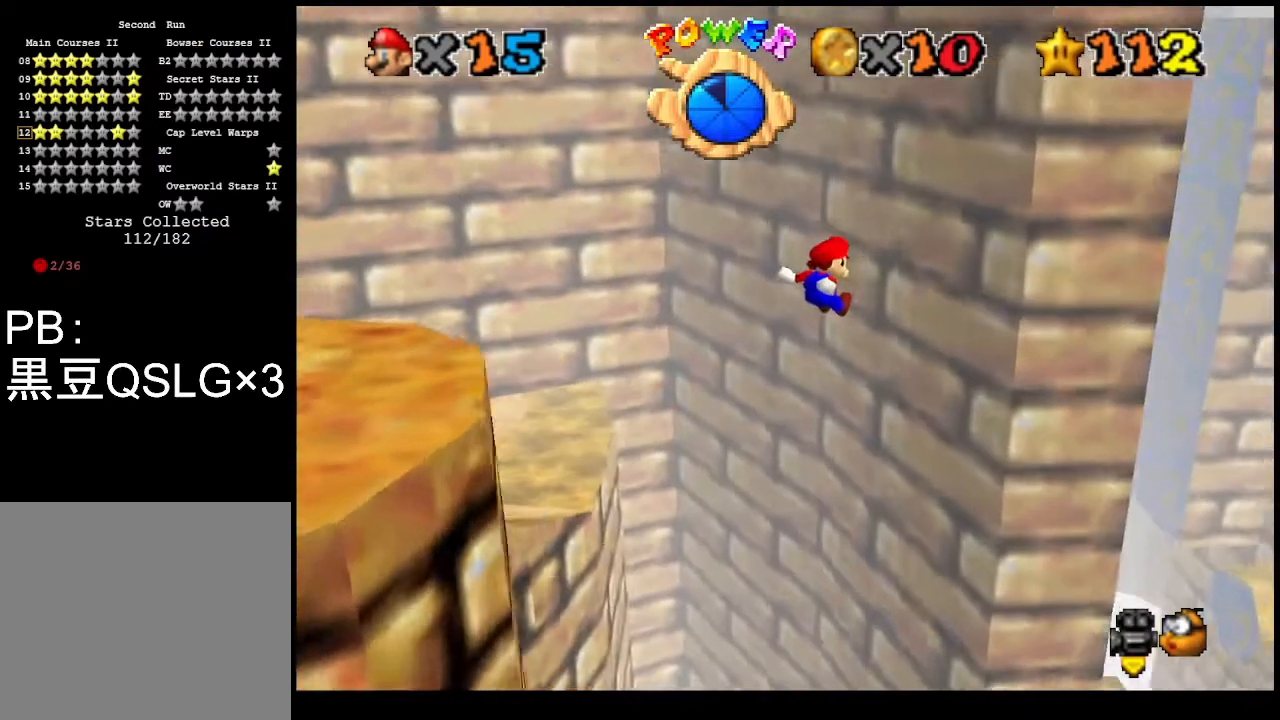
{"buttons": [], "left_stick": "right", "events": [[33, "DPAD_DOWN", "up"]]}
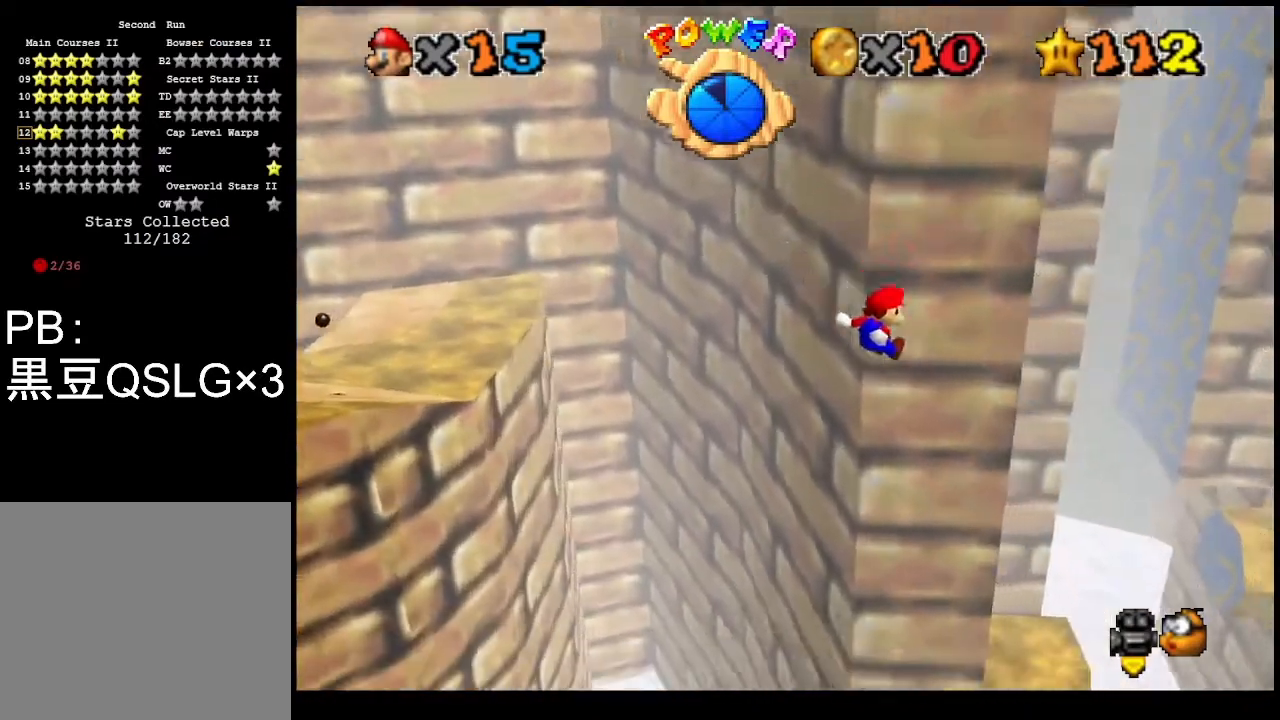
{"buttons": [], "left_stick": "right", "events": []}
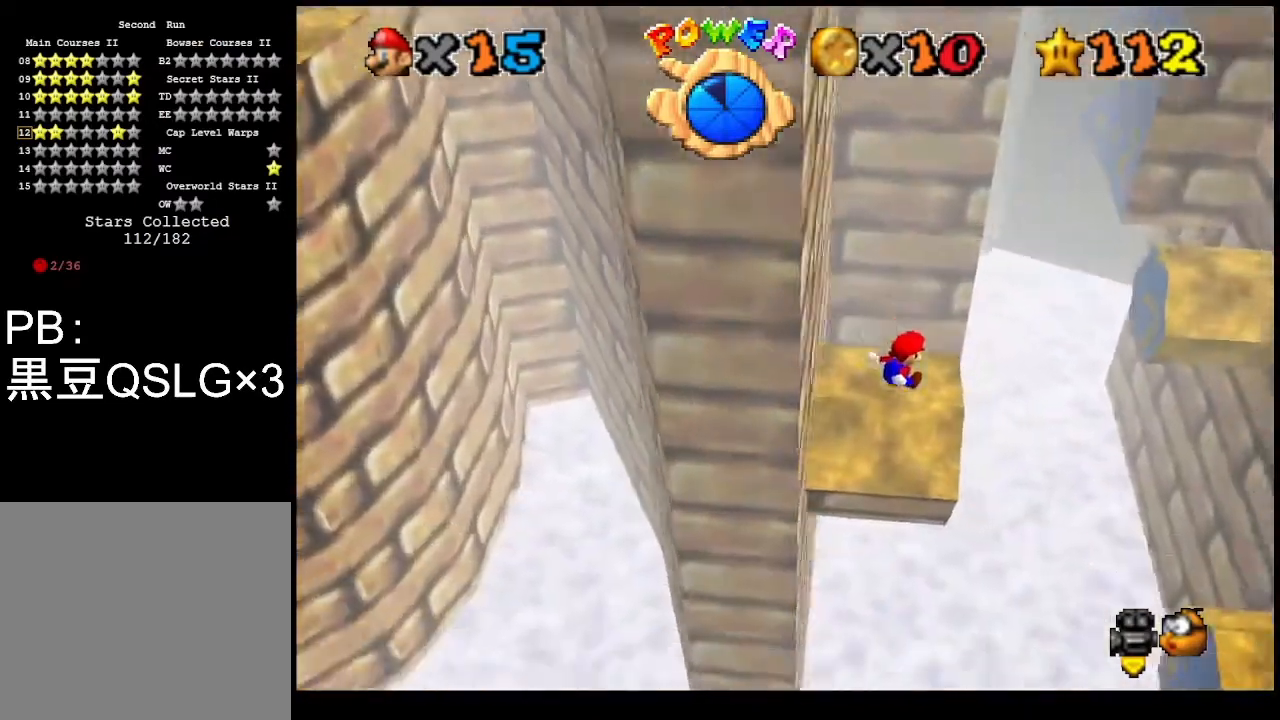
{"buttons": [], "left_stick": "right", "events": []}
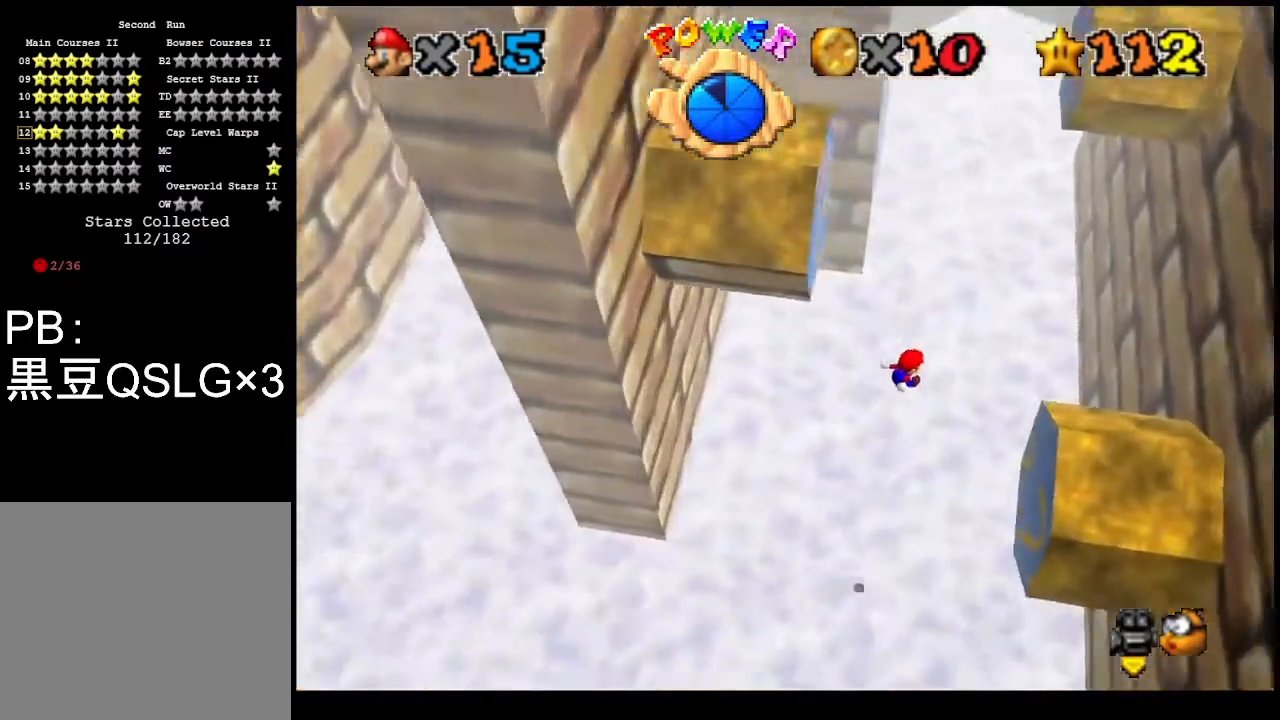
{"buttons": ["CROSS", "L1"], "left_stick": "up", "events": [[333, "left_stick", "up"], [367, "CROSS", "down"], [367, "L1", "down"]]}
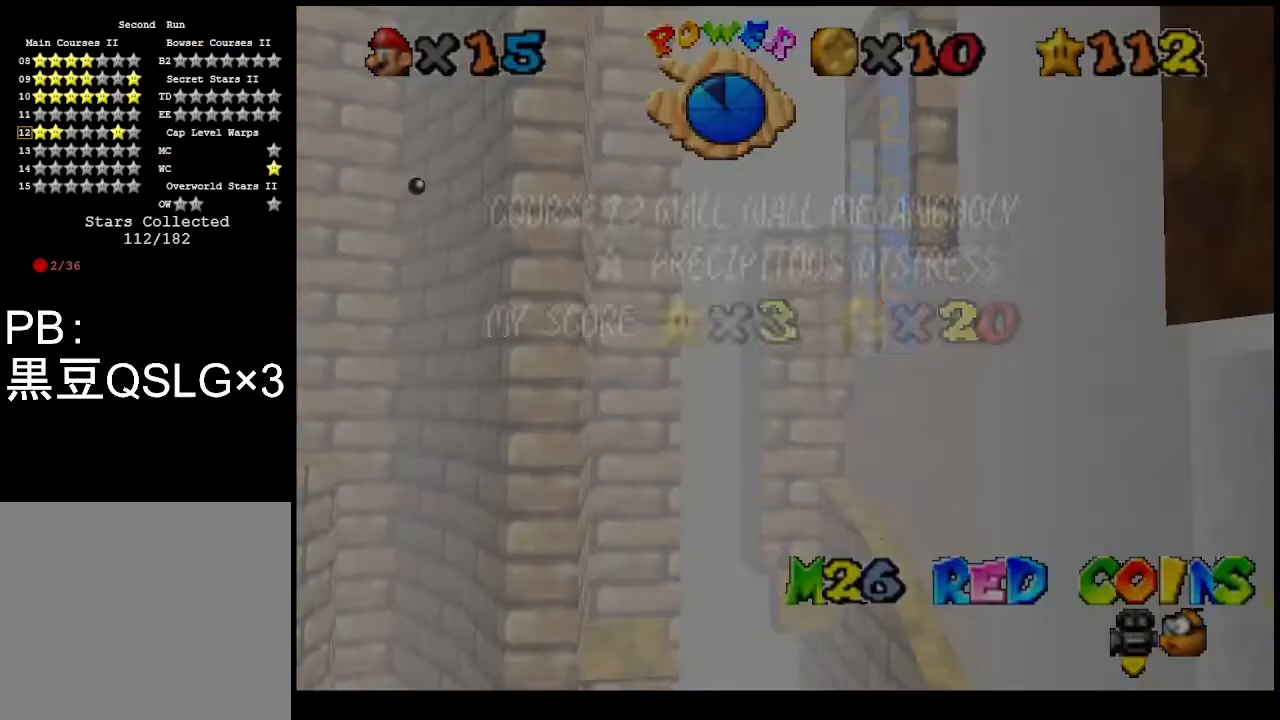
{"buttons": ["CROSS"], "left_stick": "up", "events": [[33, "CROSS", "up"], [67, "L1", "up"], [333, "CROSS", "down"]]}
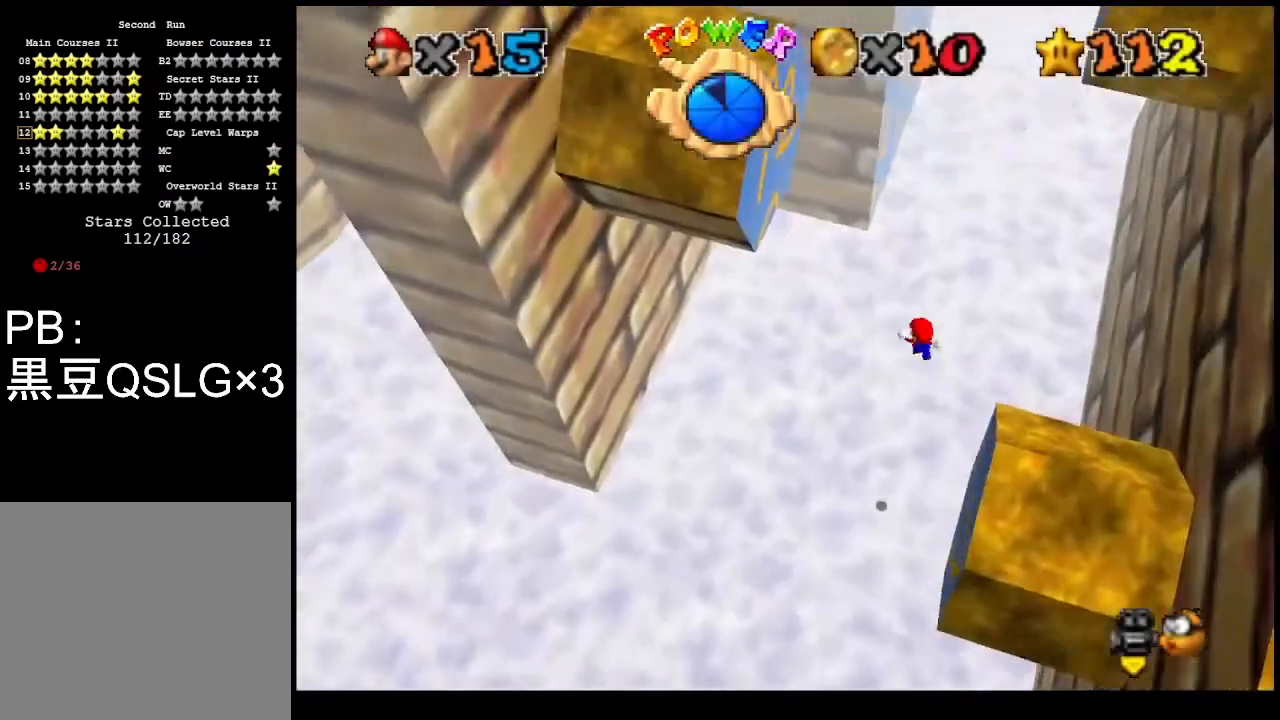
{"buttons": [], "left_stick": "up", "events": [[400, "CROSS", "up"]]}
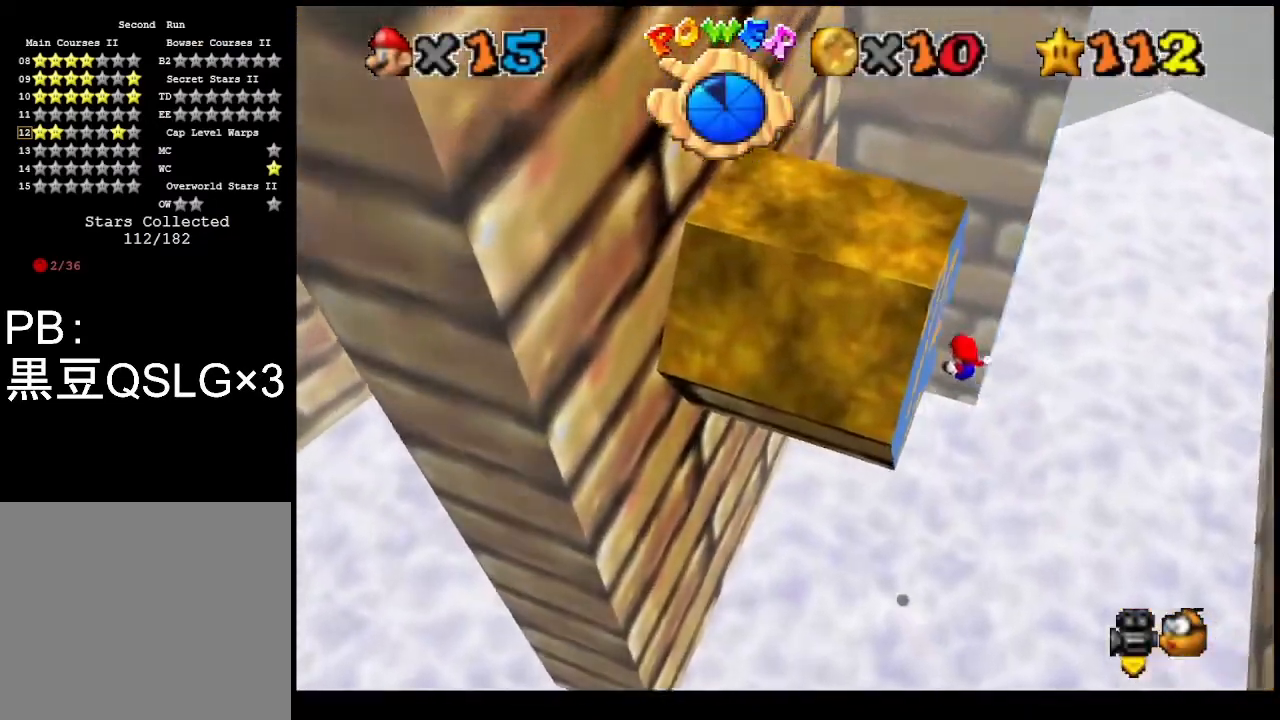
{"buttons": ["CROSS"], "left_stick": "up", "events": [[67, "CROSS", "down"], [67, "L1", "down"], [233, "L1", "up"], [300, "CROSS", "up"], [467, "CROSS", "down"]]}
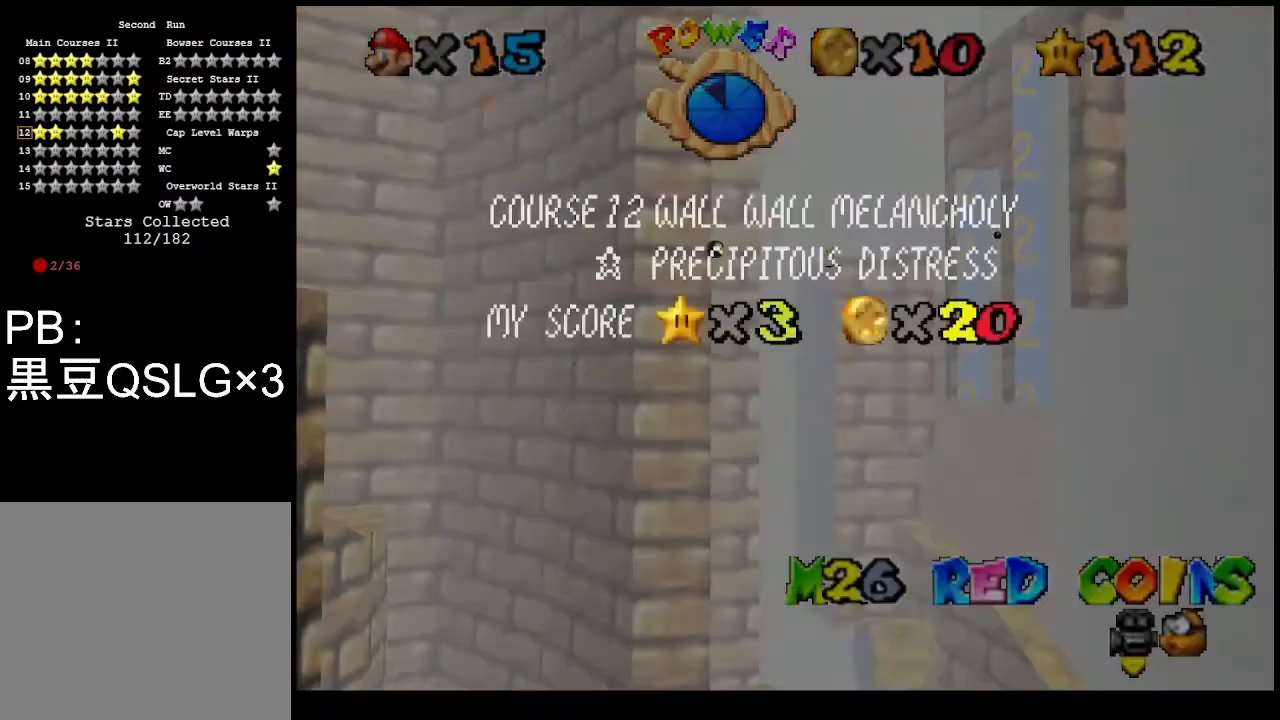
{"buttons": ["CROSS"], "left_stick": "up", "events": []}
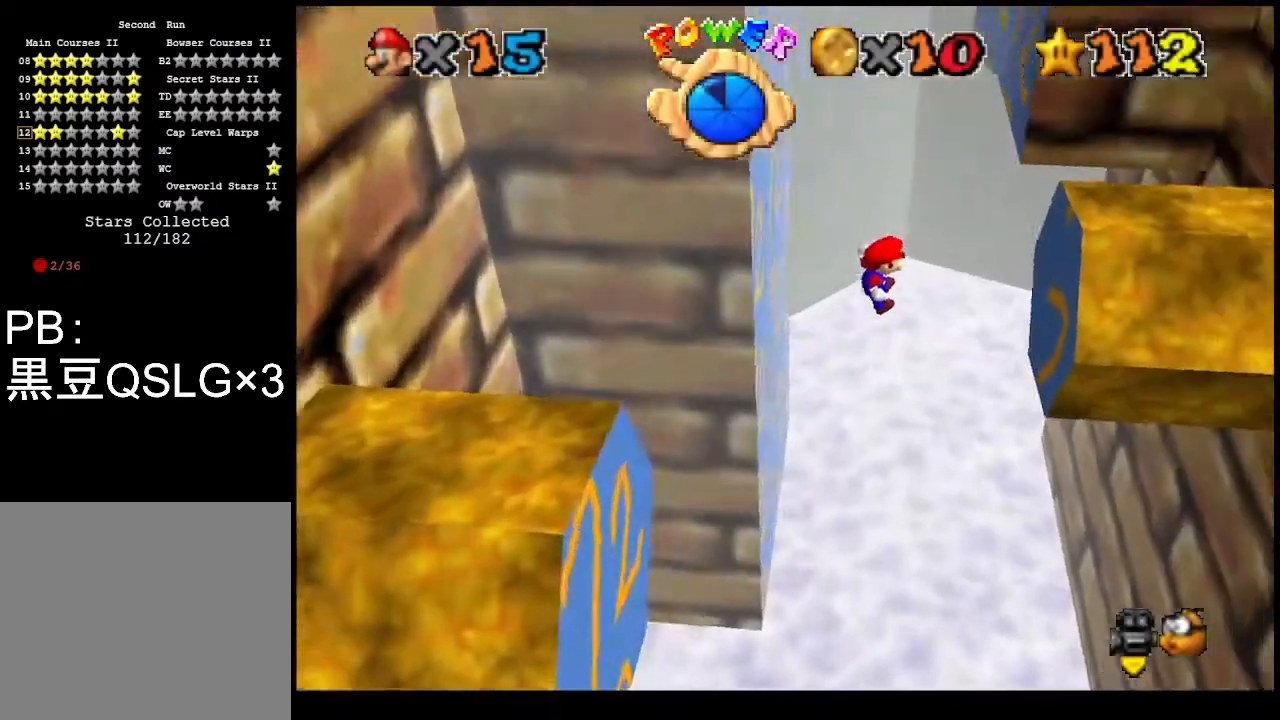
{"buttons": [], "left_stick": "up-right", "events": [[200, "CROSS", "up"], [233, "left_stick", "up-right"]]}
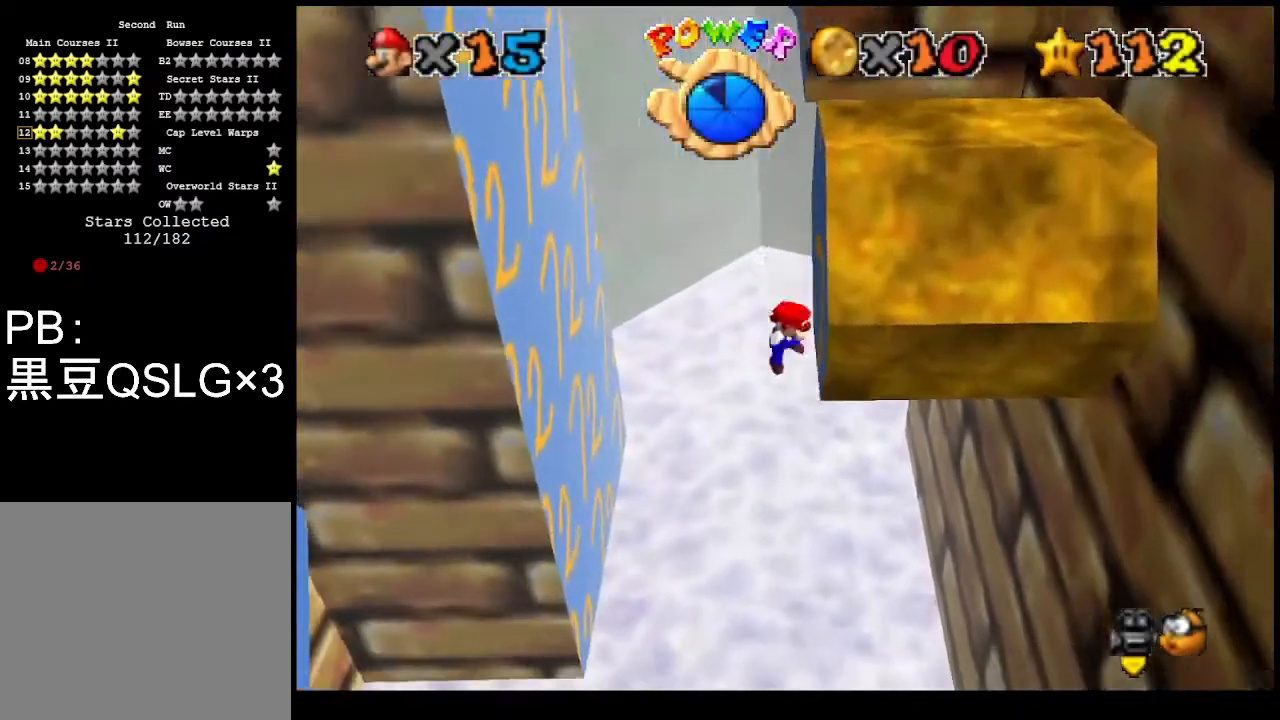
{"buttons": ["CROSS"], "left_stick": "up-left", "events": [[33, "CROSS", "down"], [67, "left_stick", "up-left"]]}
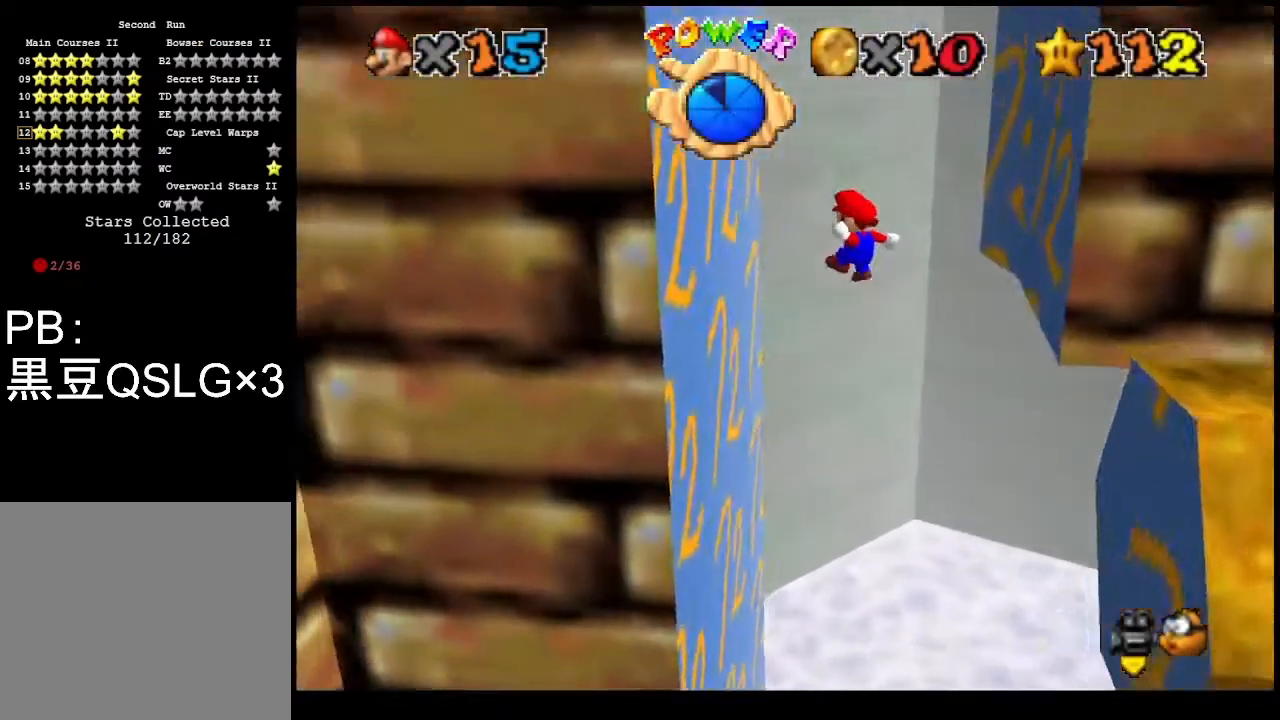
{"buttons": ["CROSS"], "left_stick": "up-right", "events": [[200, "CROSS", "up"], [367, "CROSS", "down"], [367, "left_stick", "up-right"]]}
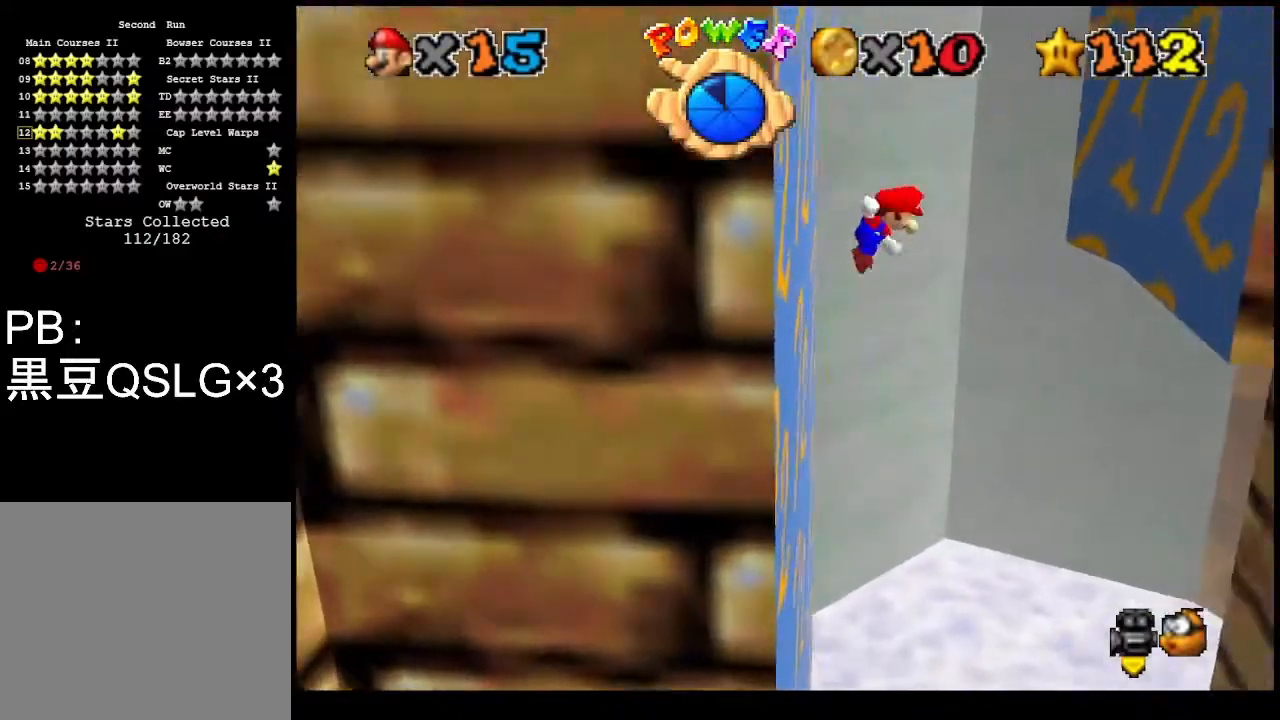
{"buttons": ["CROSS"], "left_stick": "up-right", "events": []}
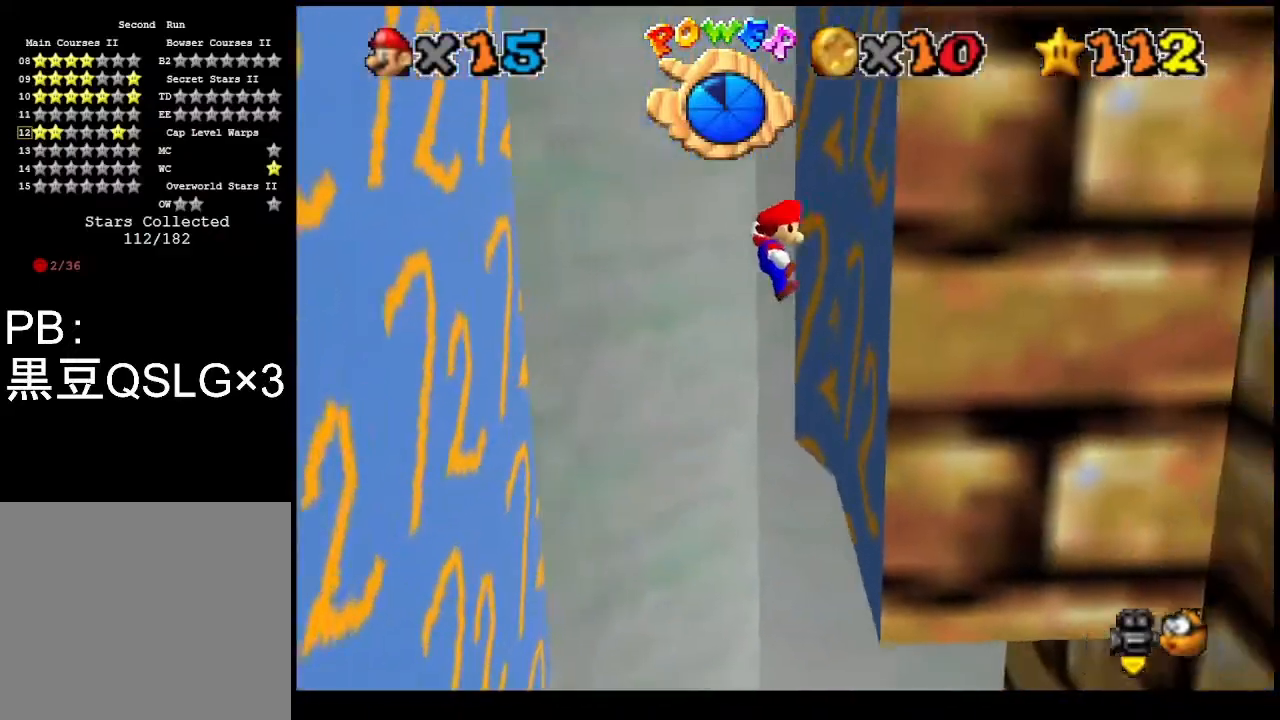
{"buttons": ["CROSS"], "left_stick": "left", "events": [[33, "CROSS", "up"], [167, "left_stick", "up-left"], [200, "CROSS", "down"], [467, "left_stick", "left"]]}
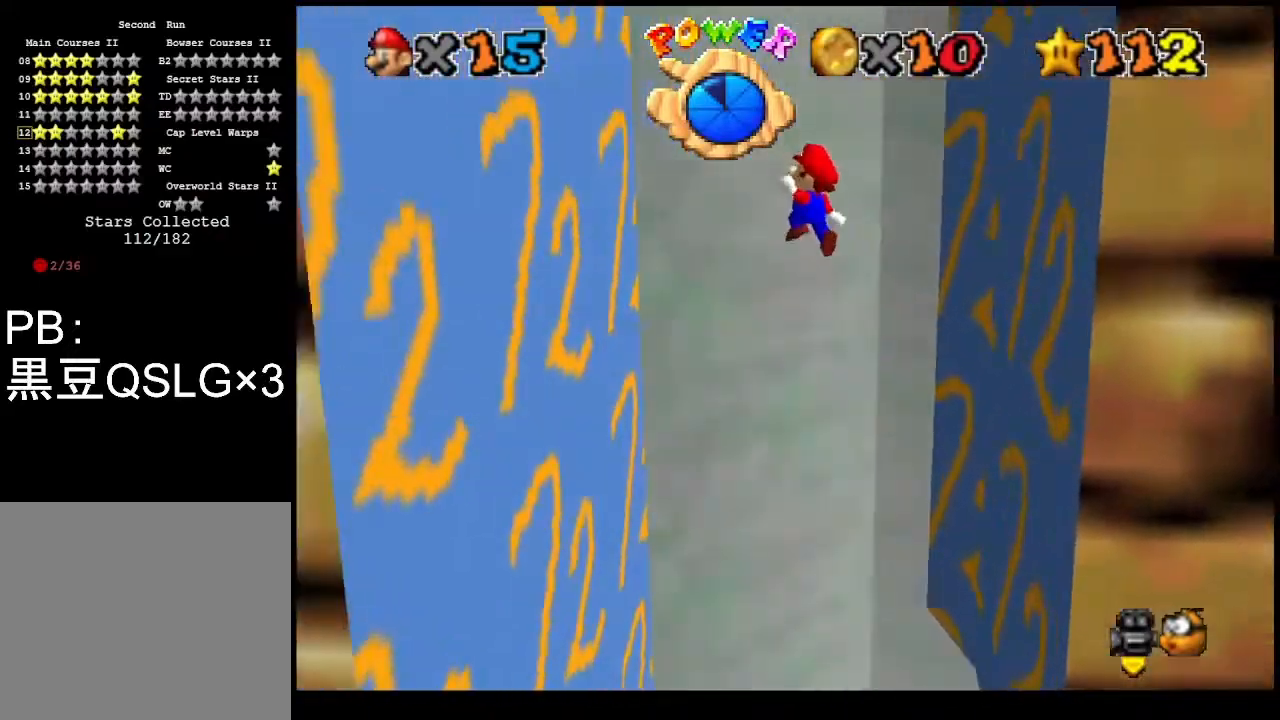
{"buttons": ["CROSS"], "left_stick": "right", "events": [[300, "CROSS", "up"], [467, "CROSS", "down"], [467, "left_stick", "right"]]}
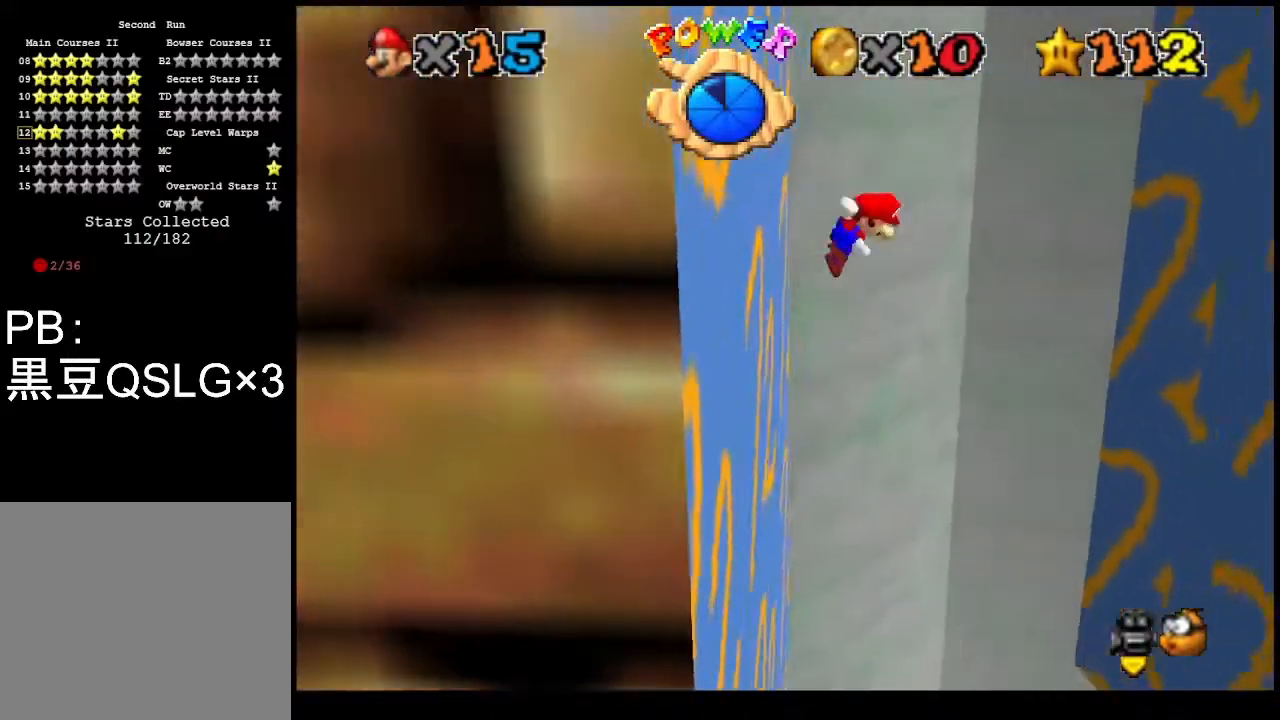
{"buttons": ["CROSS"], "left_stick": "right", "events": []}
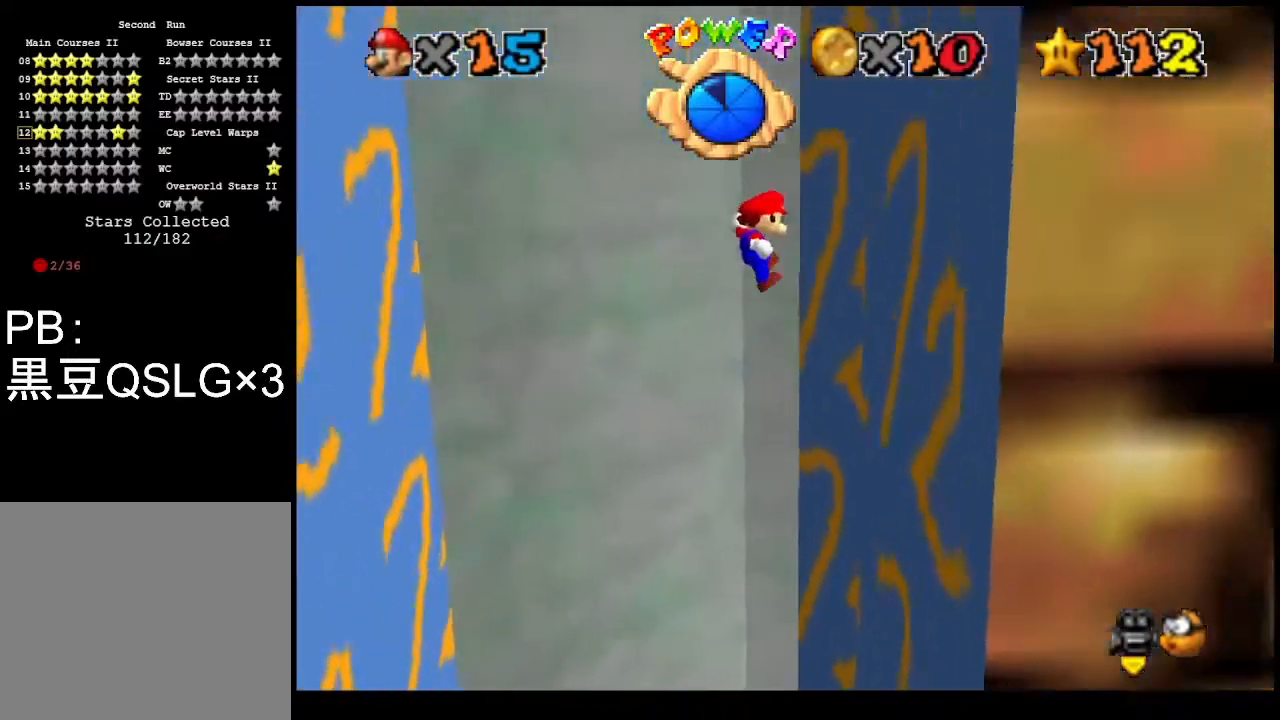
{"buttons": ["CROSS"], "left_stick": "down-left", "events": [[33, "CROSS", "up"], [133, "CROSS", "down"], [133, "left_stick", "down"], [200, "left_stick", "down-left"]]}
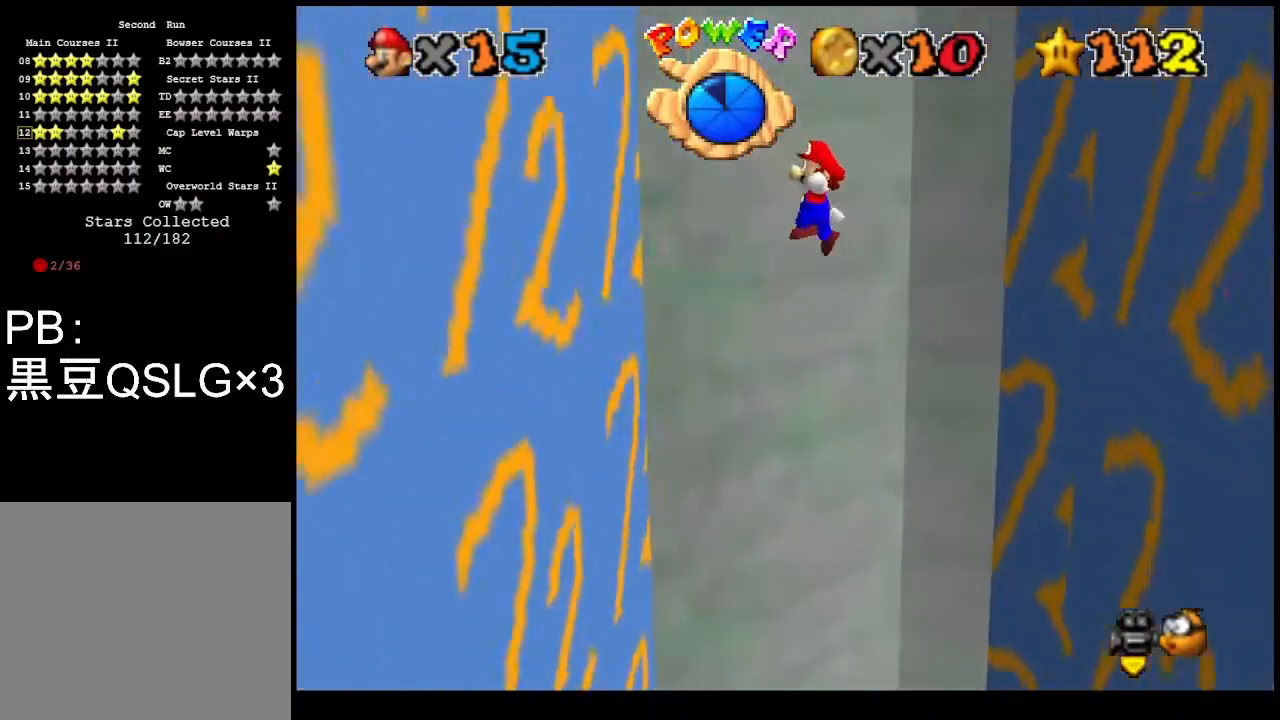
{"buttons": ["CROSS"], "left_stick": "down-right", "events": [[233, "CROSS", "up"], [333, "CROSS", "down"], [333, "left_stick", "down-right"]]}
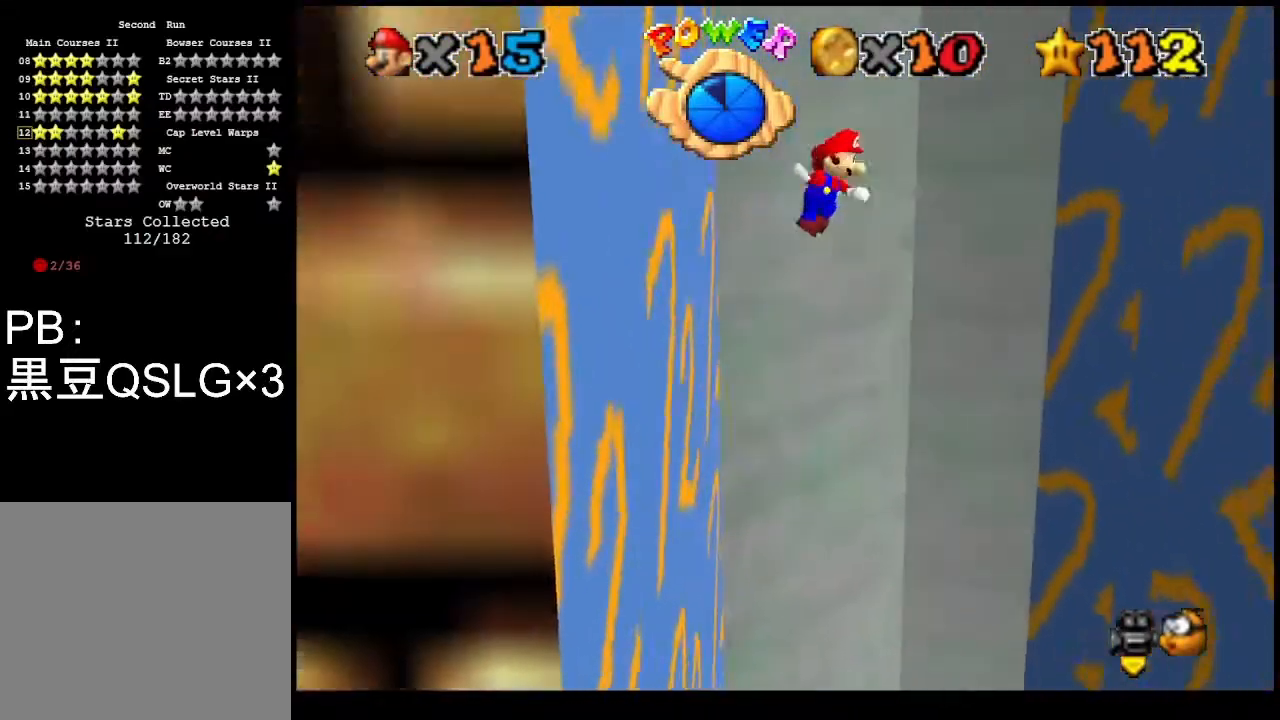
{"buttons": [], "left_stick": "right", "events": [[100, "CROSS", "up"], [467, "left_stick", "right"]]}
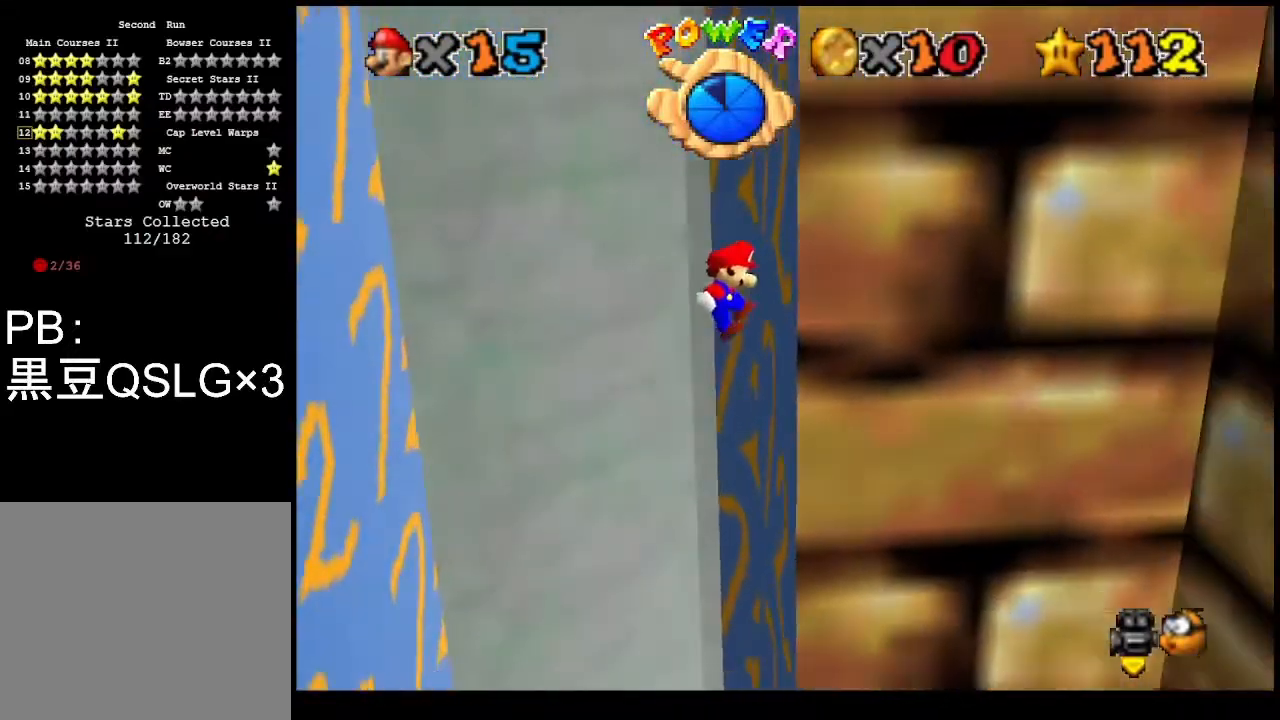
{"buttons": [], "left_stick": "up-left", "events": [[33, "left_stick", "up-left"], [67, "CROSS", "down"], [333, "CROSS", "up"]]}
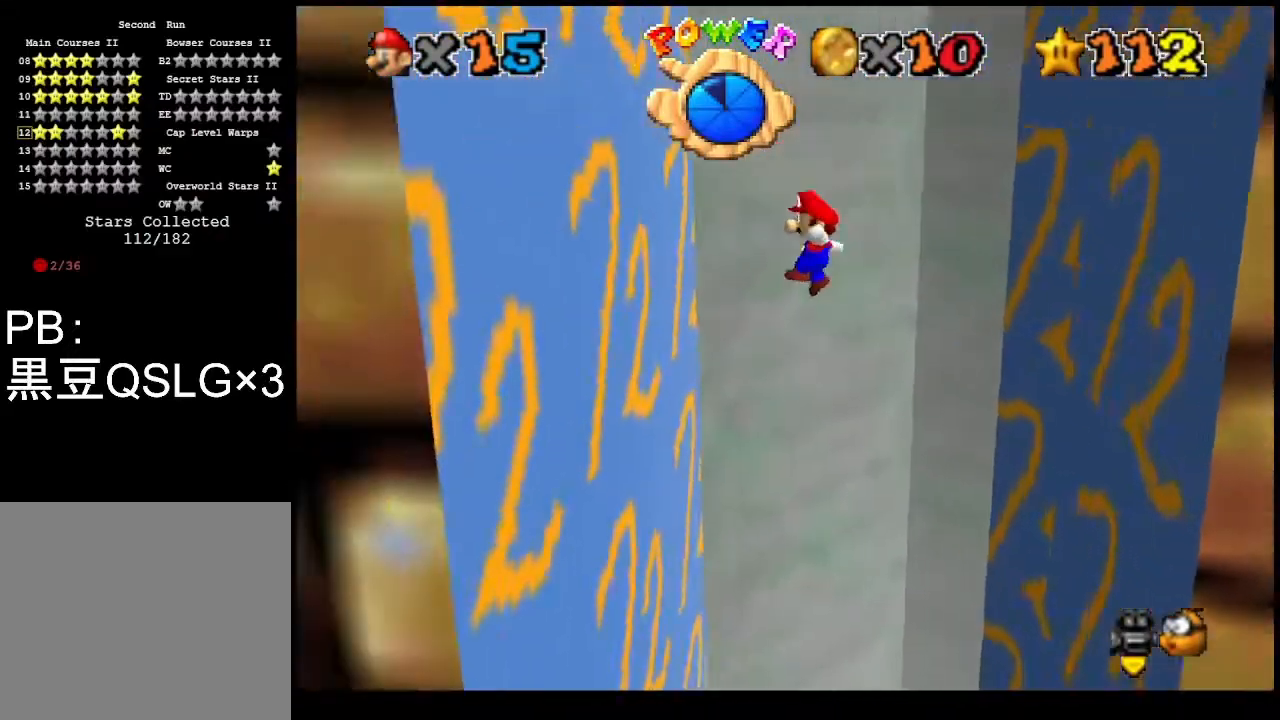
{"buttons": [], "left_stick": "right", "events": [[300, "CROSS", "down"], [300, "left_stick", "right"], [500, "CROSS", "up"]]}